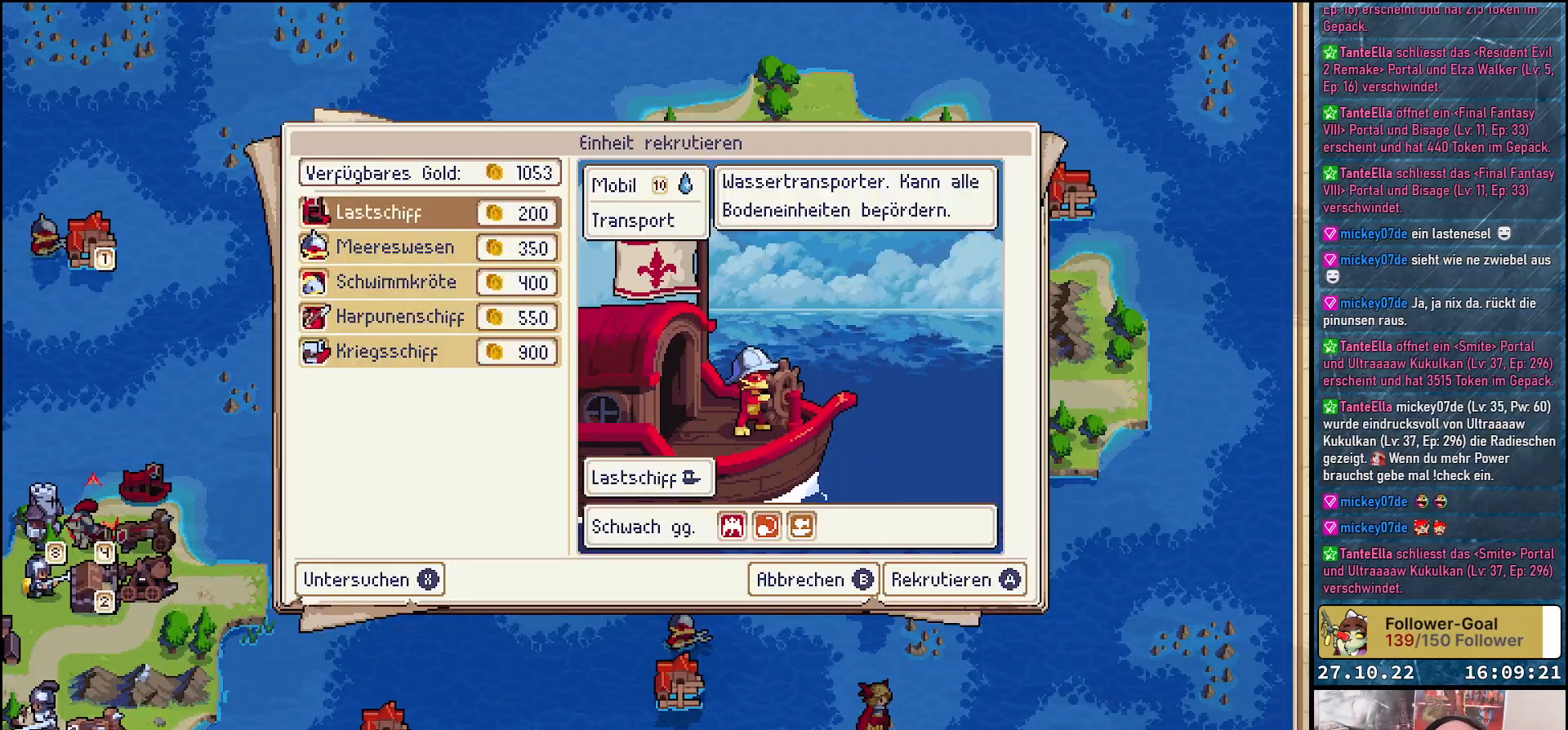
Gameplay with a controller (Xbox layout); each line is a JSON object with the inputs held at the frame after it. "events" lists button and stick changes between this image and that frame as [ms after this image, input, new state], when the widget could be followed in between. Not read: left_stick.
{"buttons": [], "right_stick": "center", "events": []}
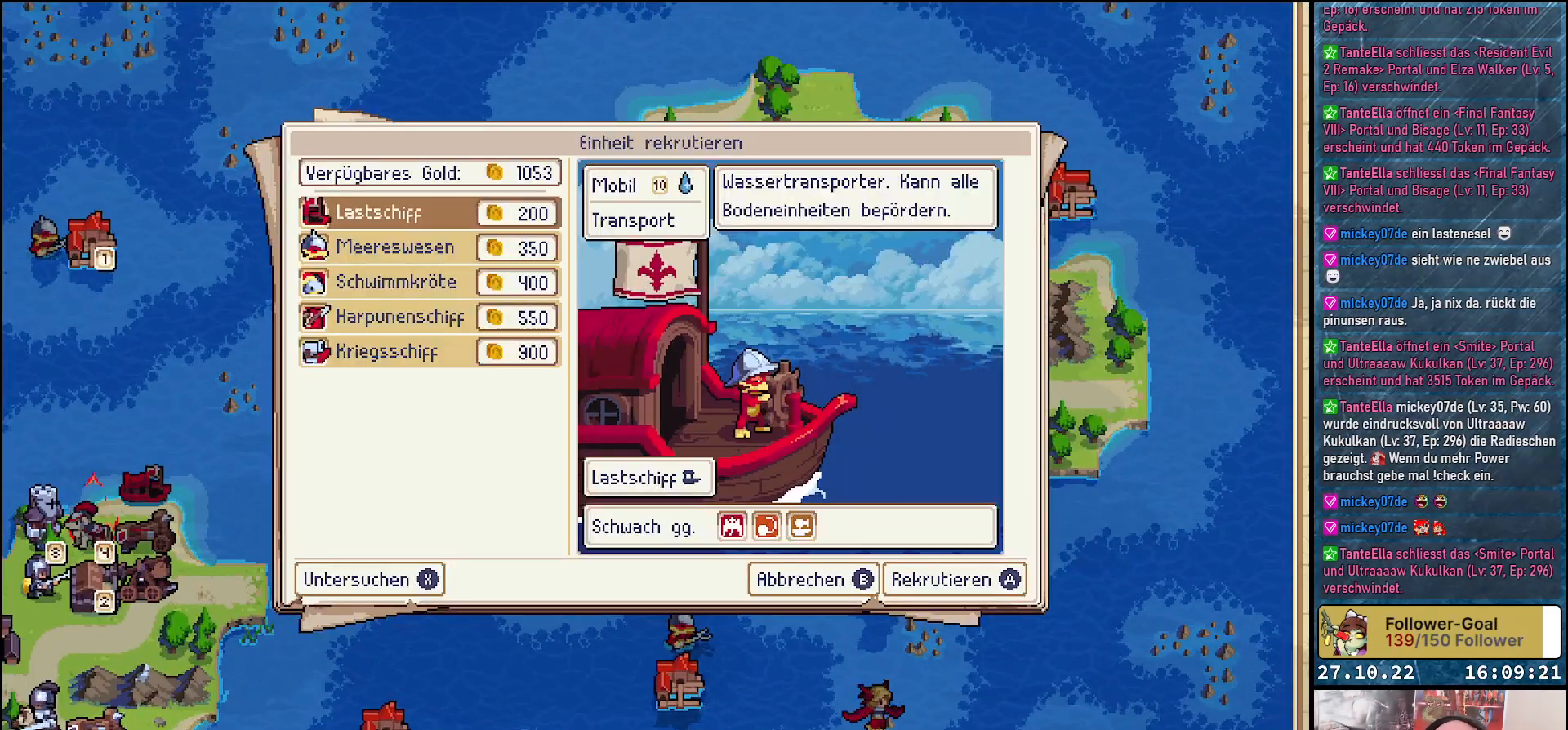
{"buttons": ["DPAD_RIGHT"], "right_stick": "center", "events": [[67, "A", "down"], [200, "A", "up"], [483, "DPAD_RIGHT", "down"]]}
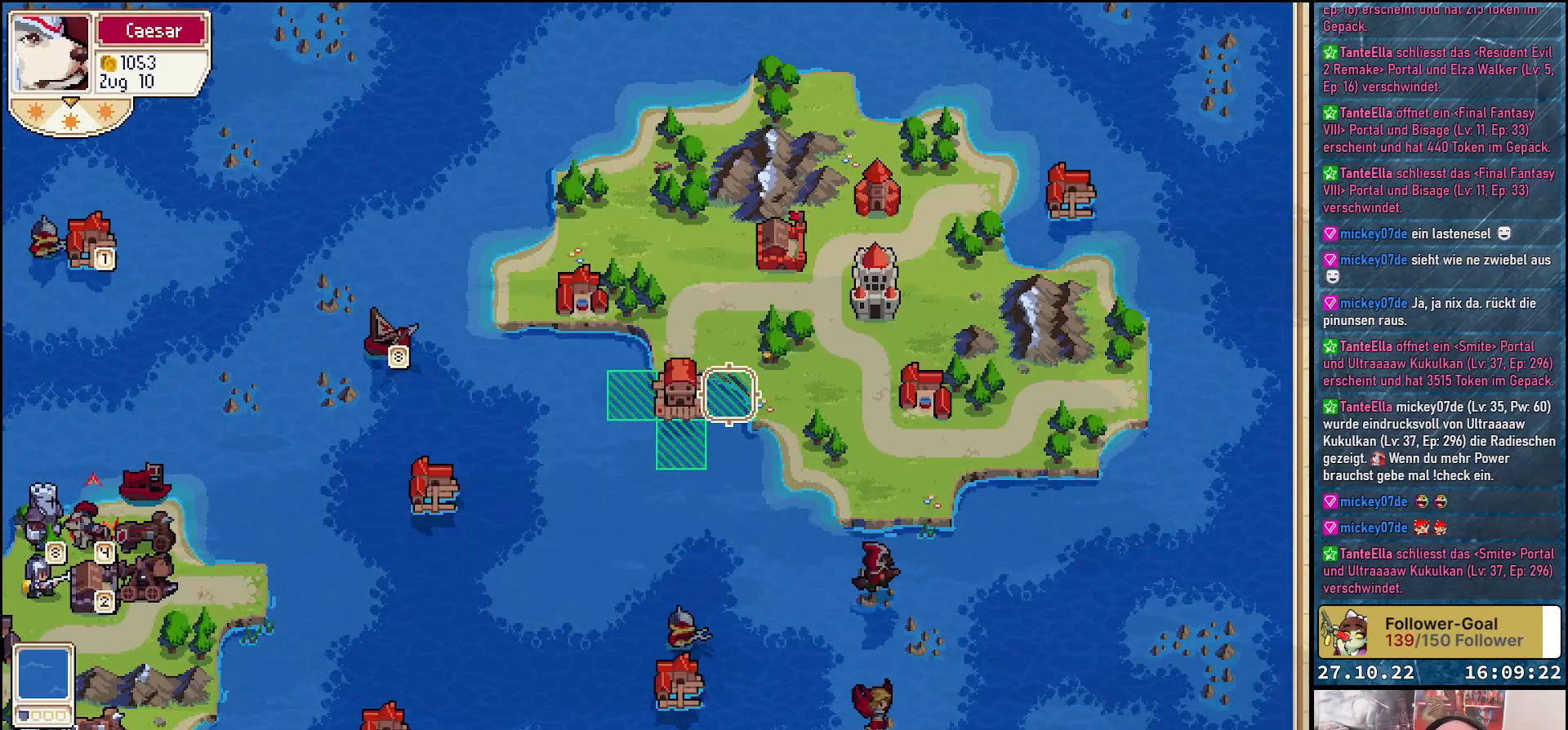
{"buttons": [], "right_stick": "center", "events": [[100, "DPAD_RIGHT", "up"]]}
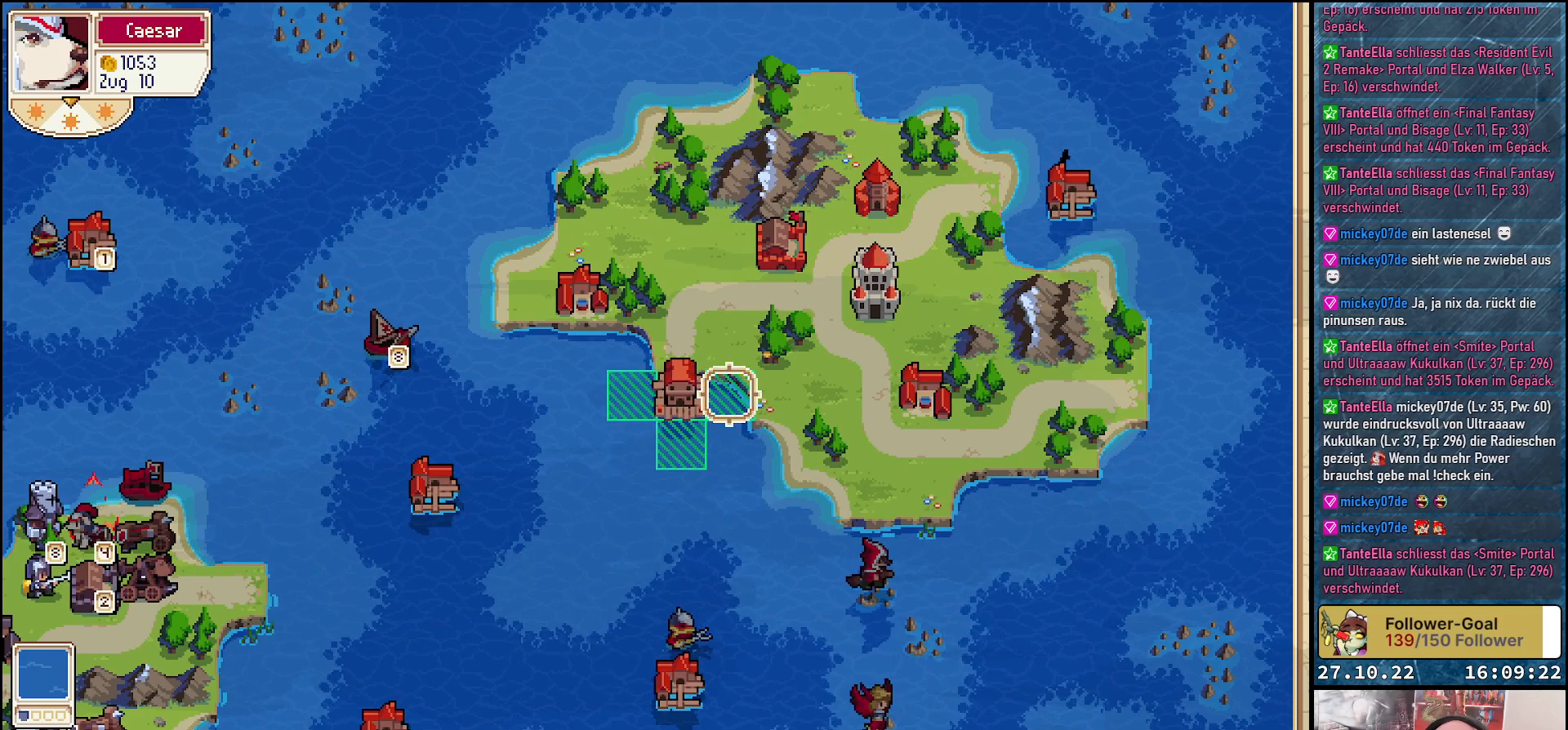
{"buttons": [], "right_stick": "center", "events": []}
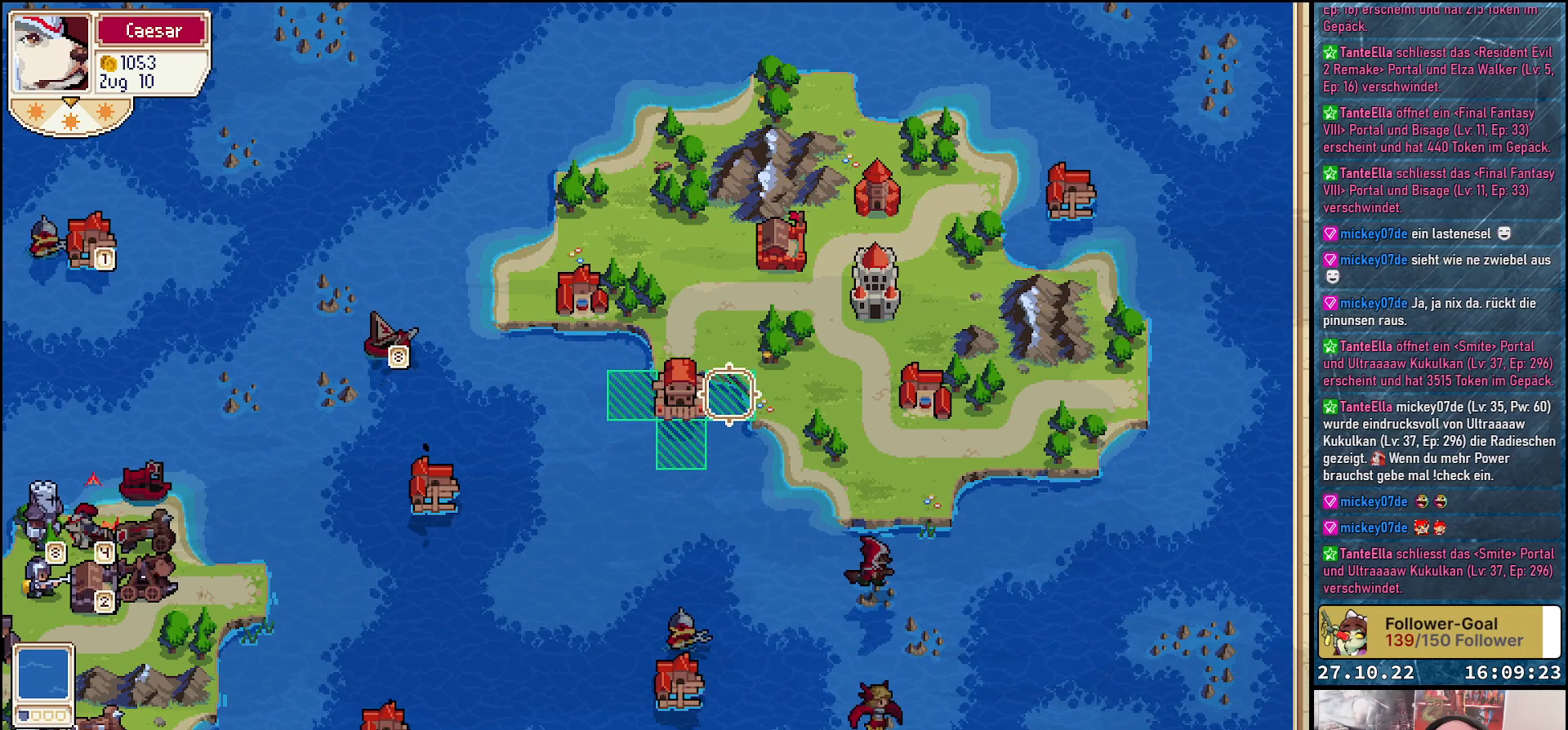
{"buttons": ["DPAD_LEFT"], "right_stick": "center", "events": [[183, "DPAD_DOWN", "down"], [300, "DPAD_DOWN", "up"], [417, "DPAD_LEFT", "down"]]}
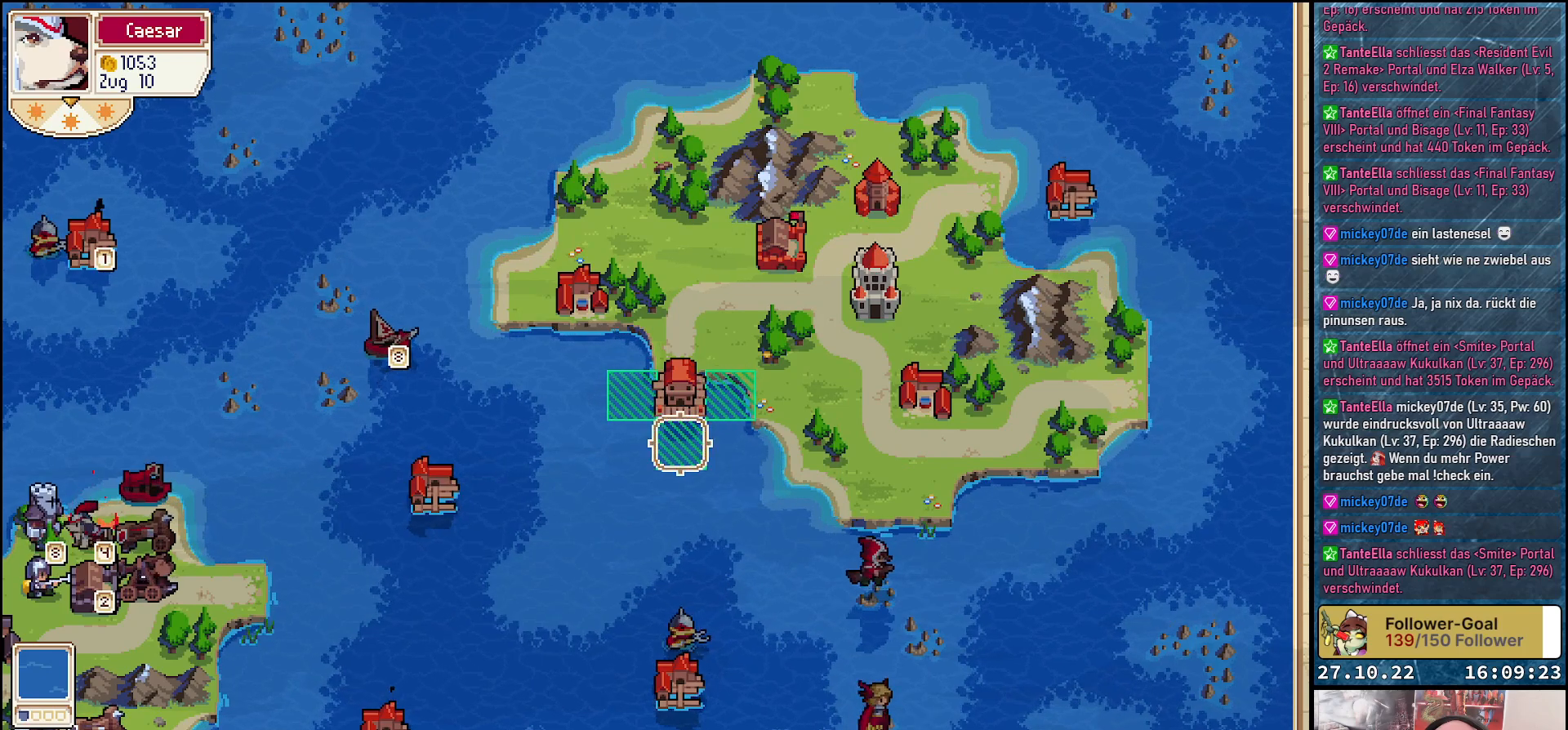
{"buttons": [], "right_stick": "center", "events": [[17, "DPAD_LEFT", "up"]]}
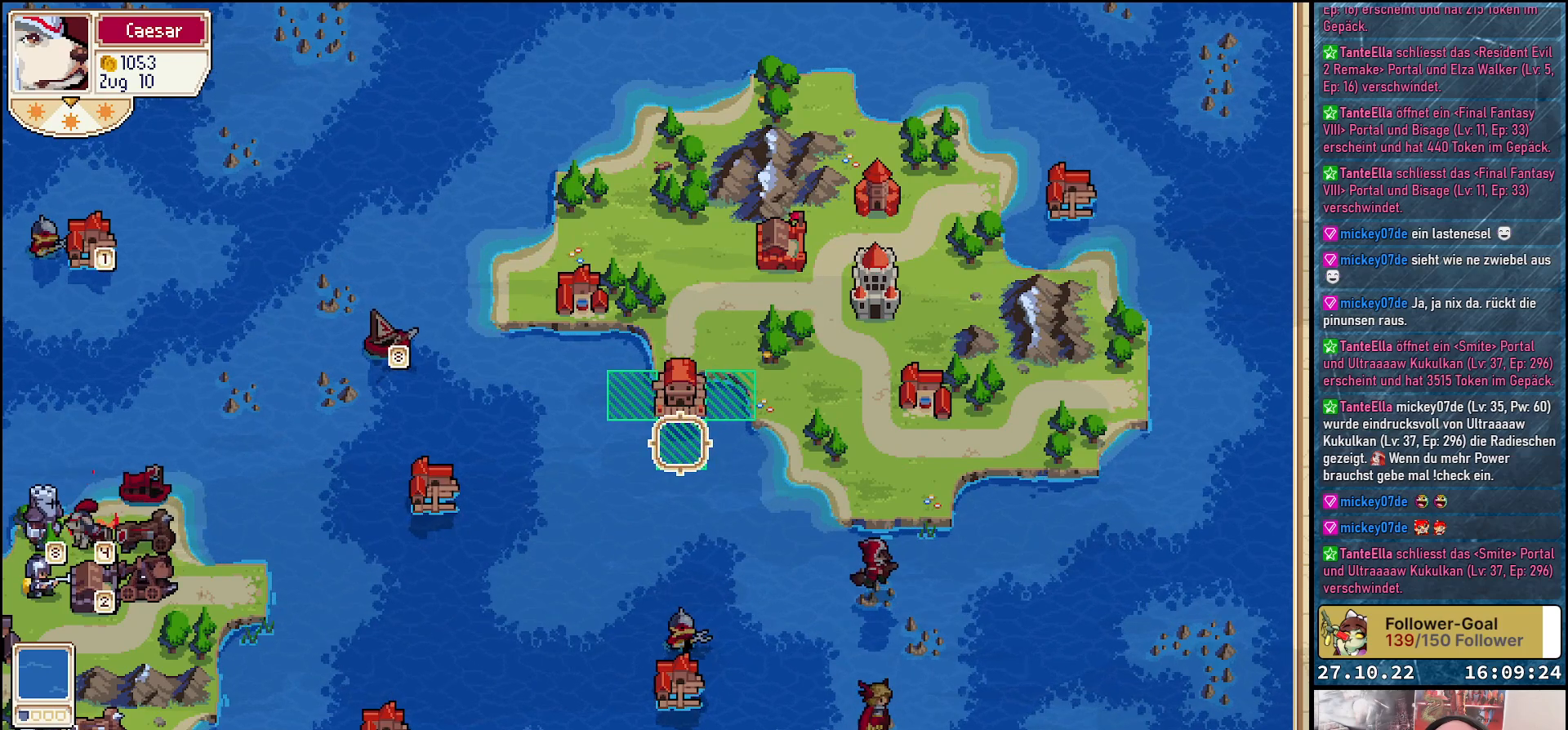
{"buttons": [], "right_stick": "center", "events": []}
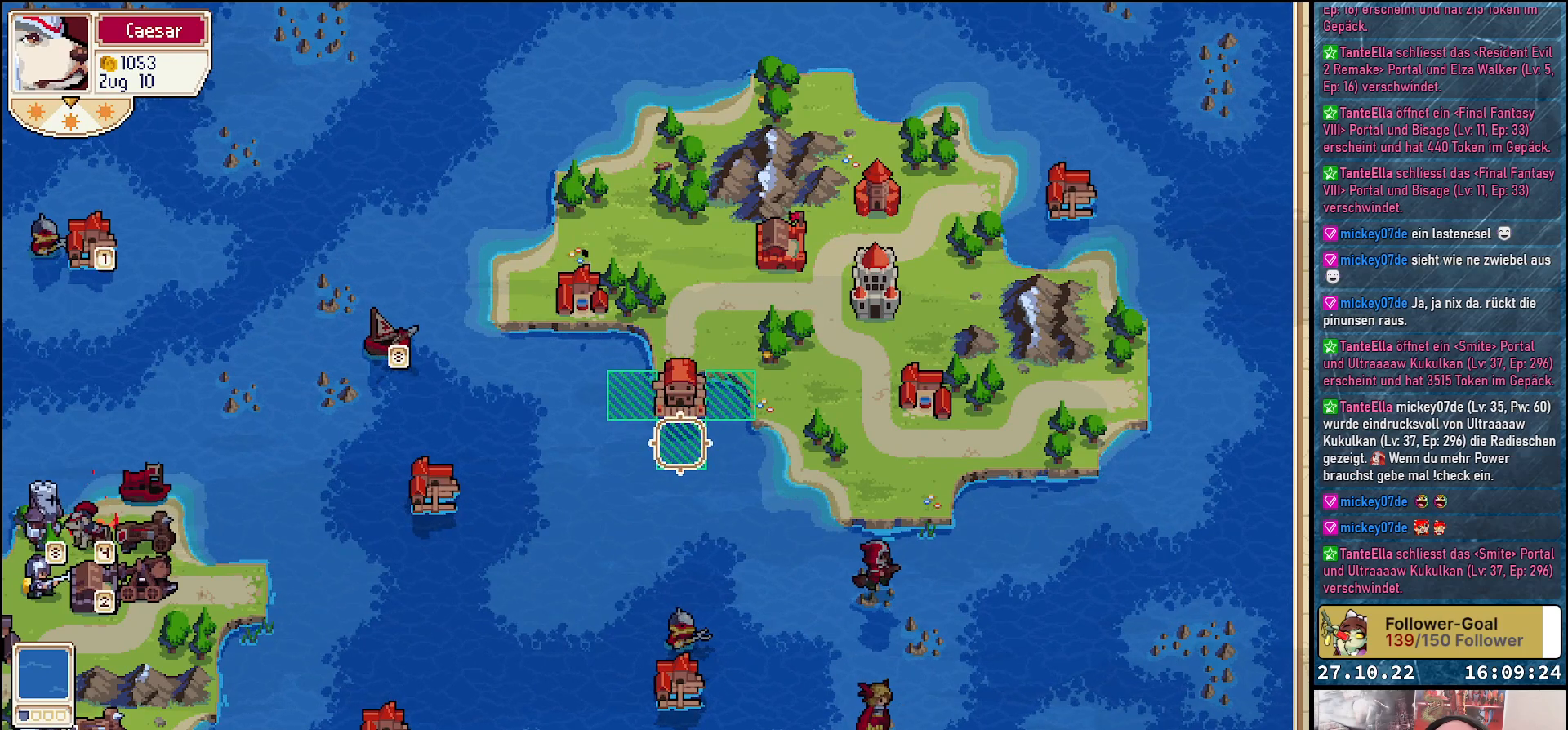
{"buttons": [], "right_stick": "center", "events": [[217, "A", "down"], [317, "A", "up"]]}
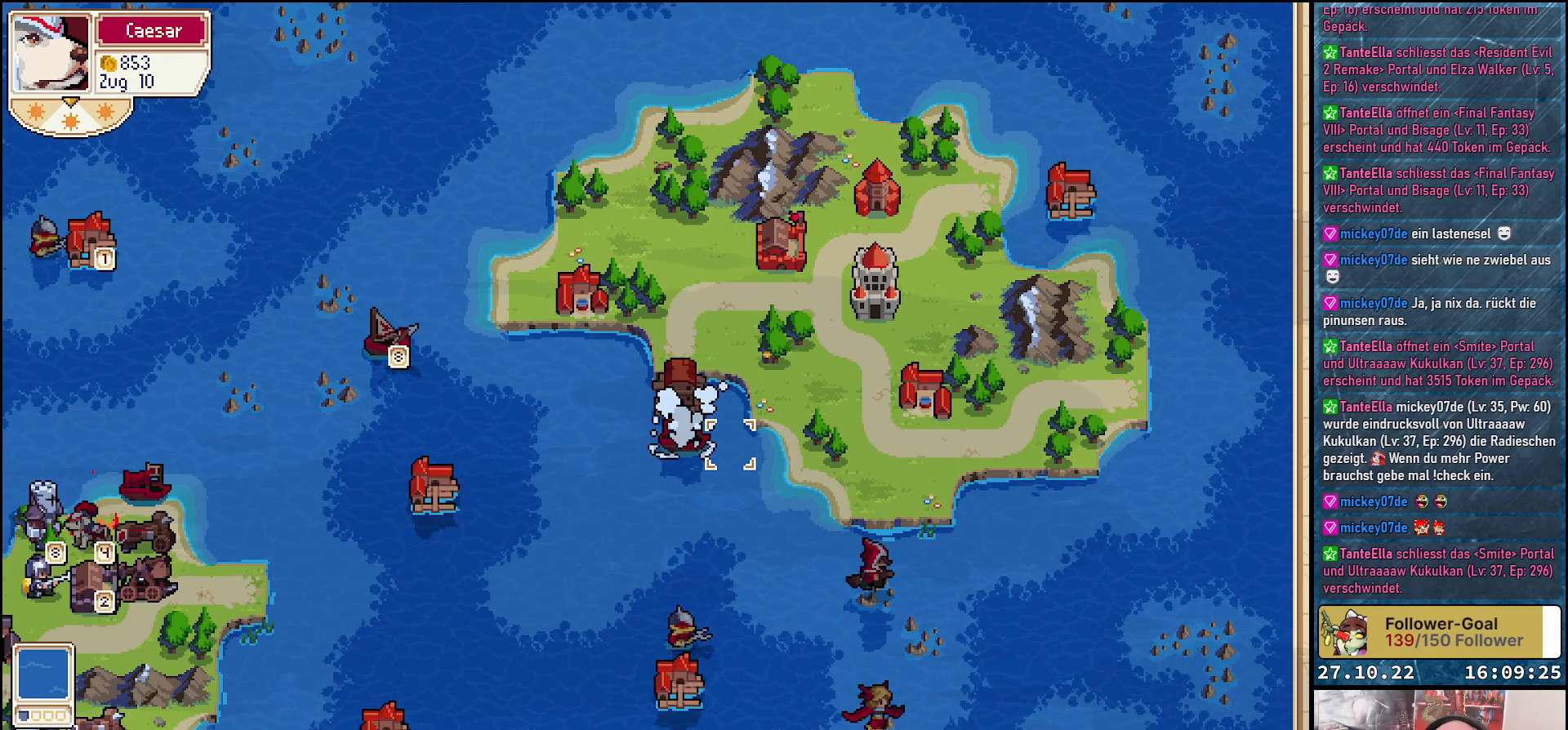
{"buttons": ["DPAD_UP"], "right_stick": "center", "events": [[17, "DPAD_RIGHT", "down"], [250, "DPAD_RIGHT", "up"], [367, "DPAD_UP", "down"]]}
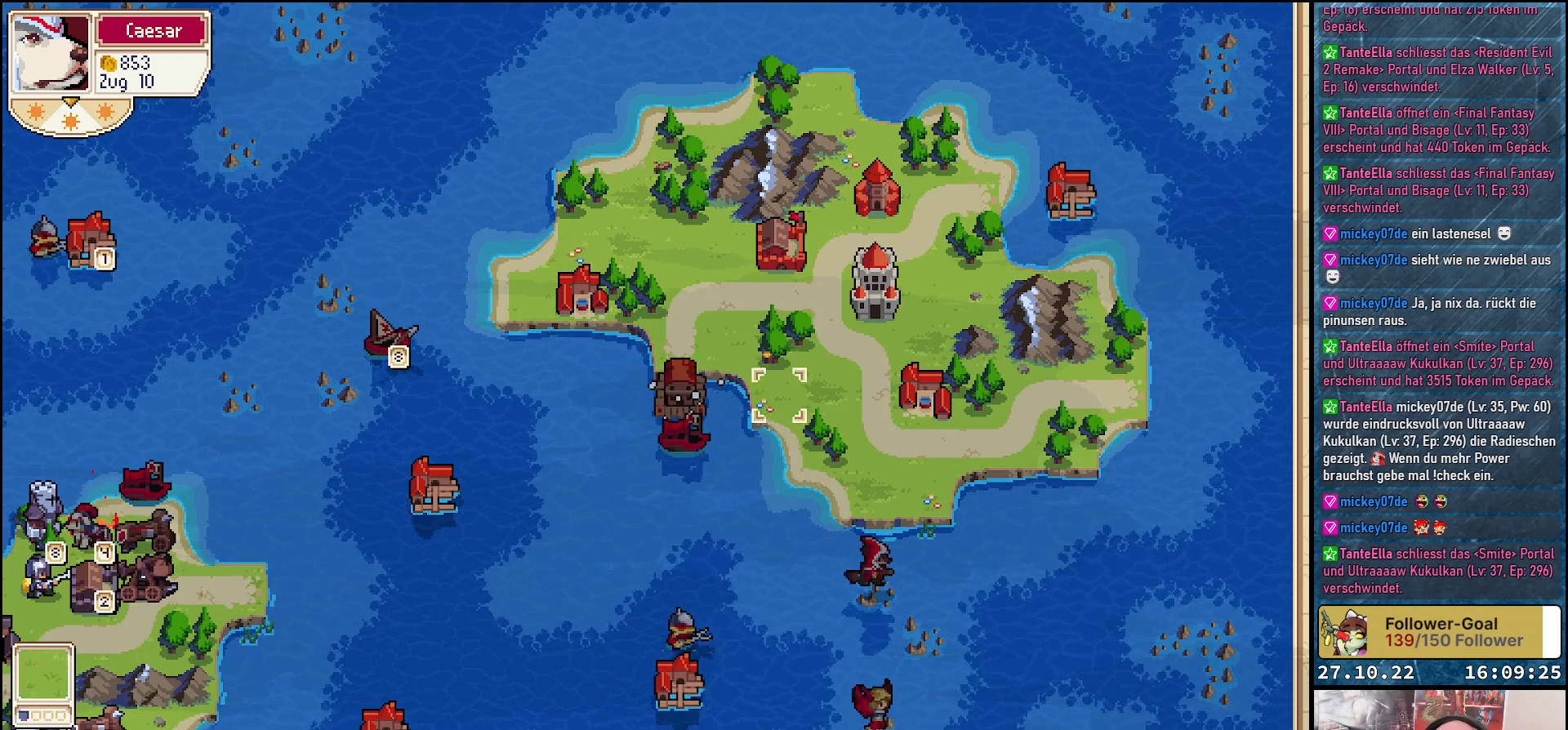
{"buttons": [], "right_stick": "center", "events": [[100, "DPAD_UP", "up"], [333, "DPAD_RIGHT", "down"], [400, "DPAD_RIGHT", "up"]]}
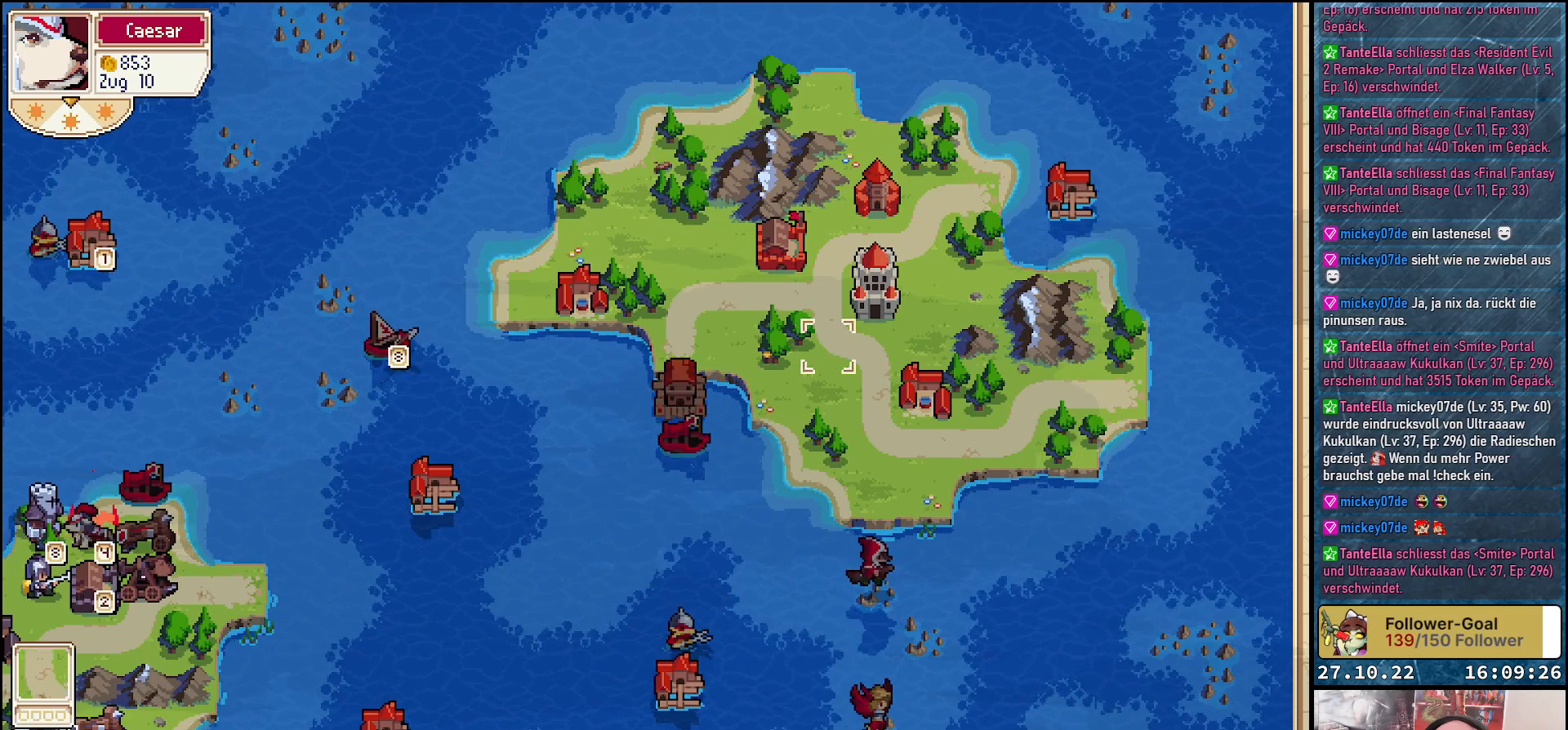
{"buttons": ["DPAD_UP"], "right_stick": "center", "events": [[33, "DPAD_UP", "down"], [167, "DPAD_UP", "up"], [317, "DPAD_LEFT", "down"], [400, "DPAD_LEFT", "up"], [500, "DPAD_UP", "down"]]}
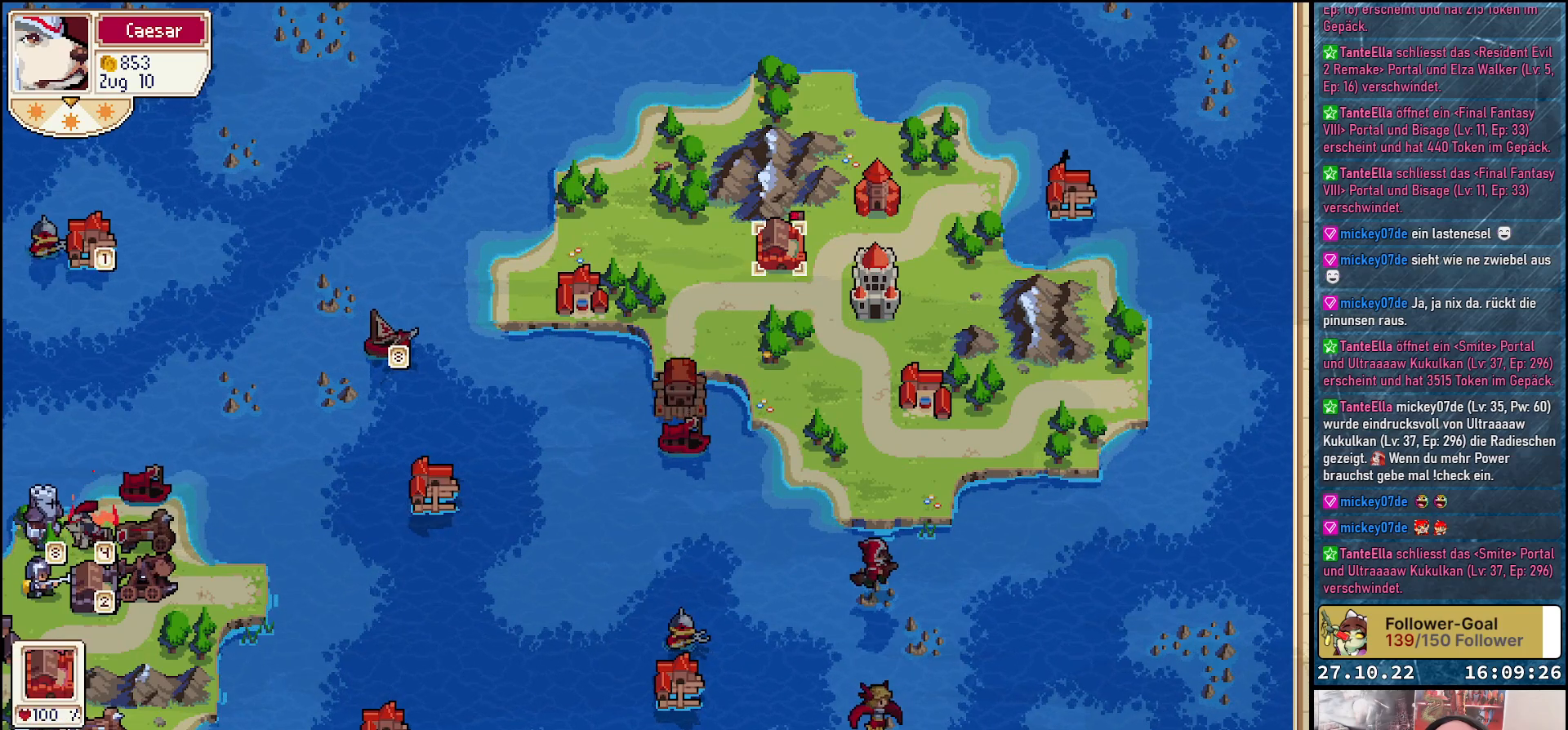
{"buttons": ["DPAD_DOWN"], "right_stick": "center", "events": [[100, "DPAD_UP", "up"], [150, "A", "down"], [250, "A", "up"], [483, "DPAD_DOWN", "down"]]}
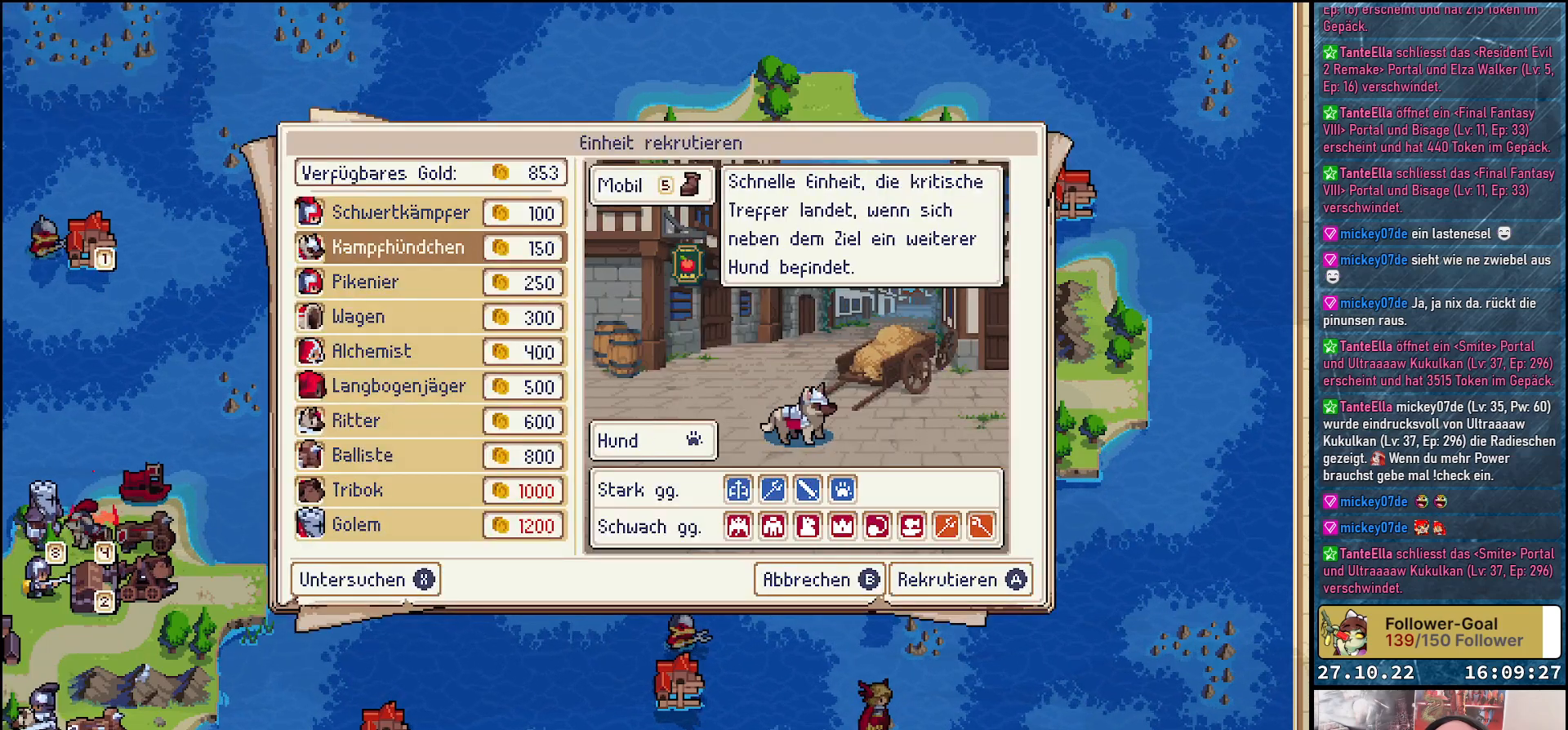
{"buttons": [], "right_stick": "center", "events": [[100, "DPAD_DOWN", "up"], [200, "DPAD_DOWN", "down"], [283, "DPAD_DOWN", "up"], [367, "DPAD_DOWN", "down"], [450, "DPAD_DOWN", "up"]]}
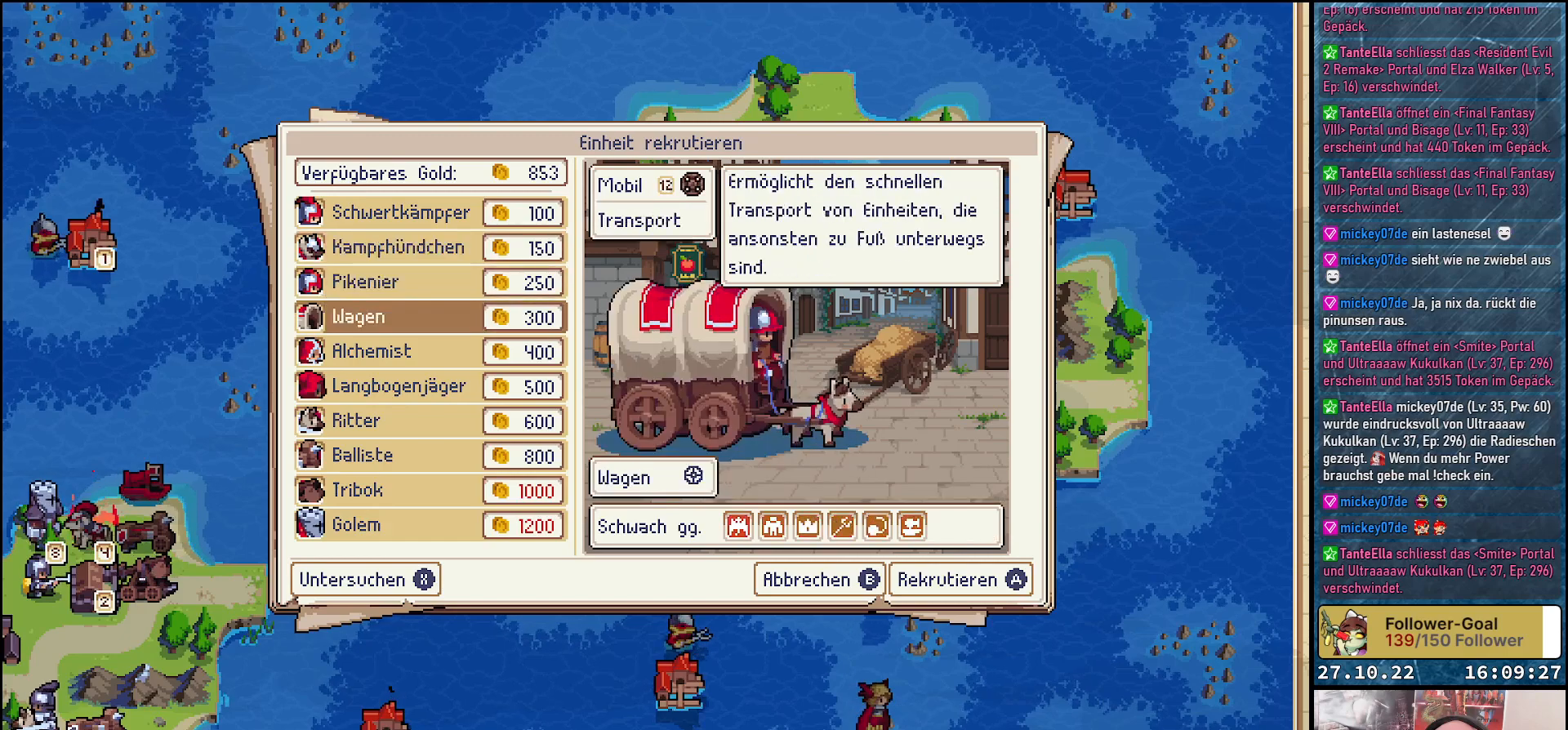
{"buttons": ["DPAD_DOWN"], "right_stick": "center", "events": [[33, "DPAD_DOWN", "down"], [150, "DPAD_DOWN", "up"], [250, "DPAD_DOWN", "down"], [333, "DPAD_DOWN", "up"], [433, "DPAD_DOWN", "down"]]}
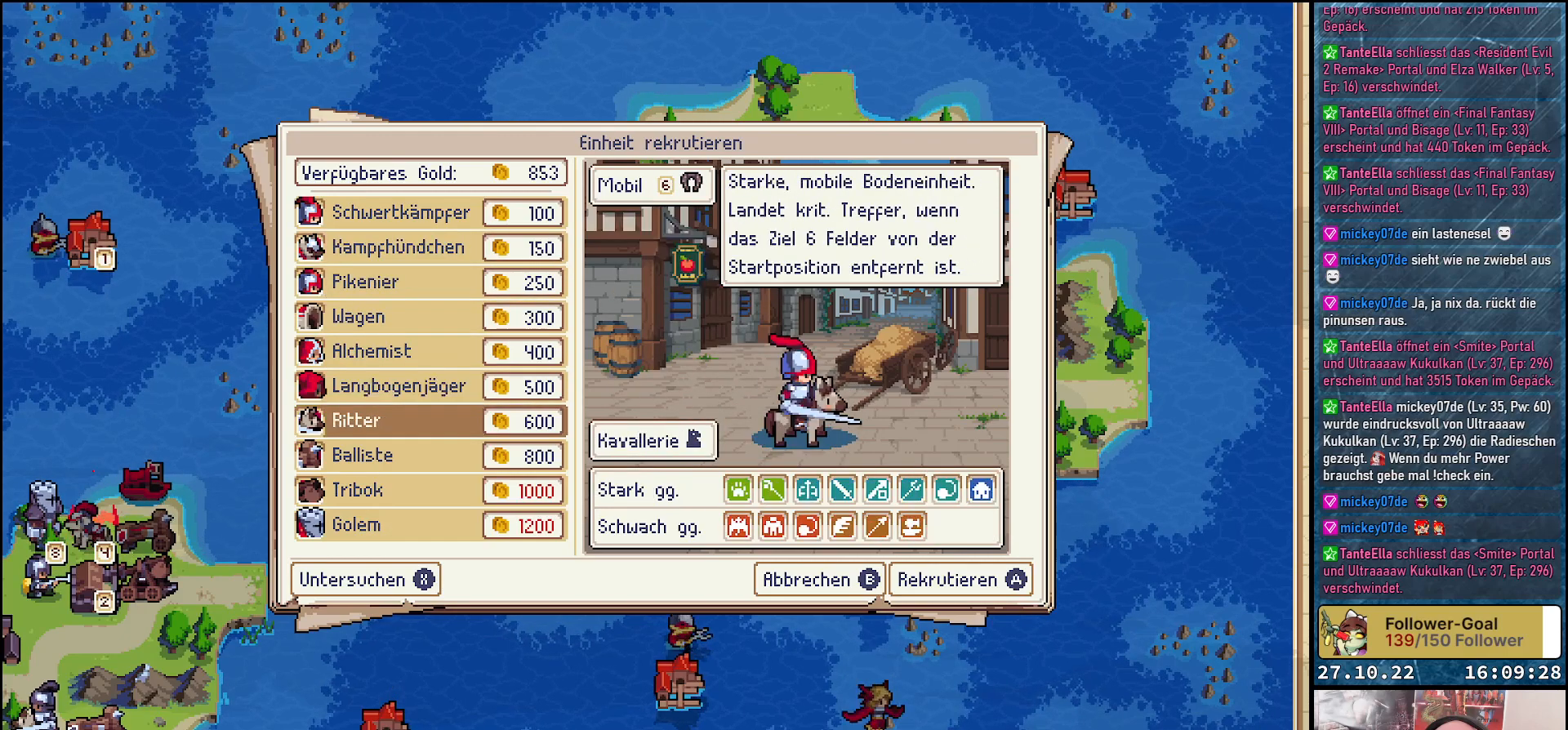
{"buttons": [], "right_stick": "center", "events": [[50, "DPAD_DOWN", "up"], [300, "DPAD_UP", "down"], [383, "DPAD_UP", "up"]]}
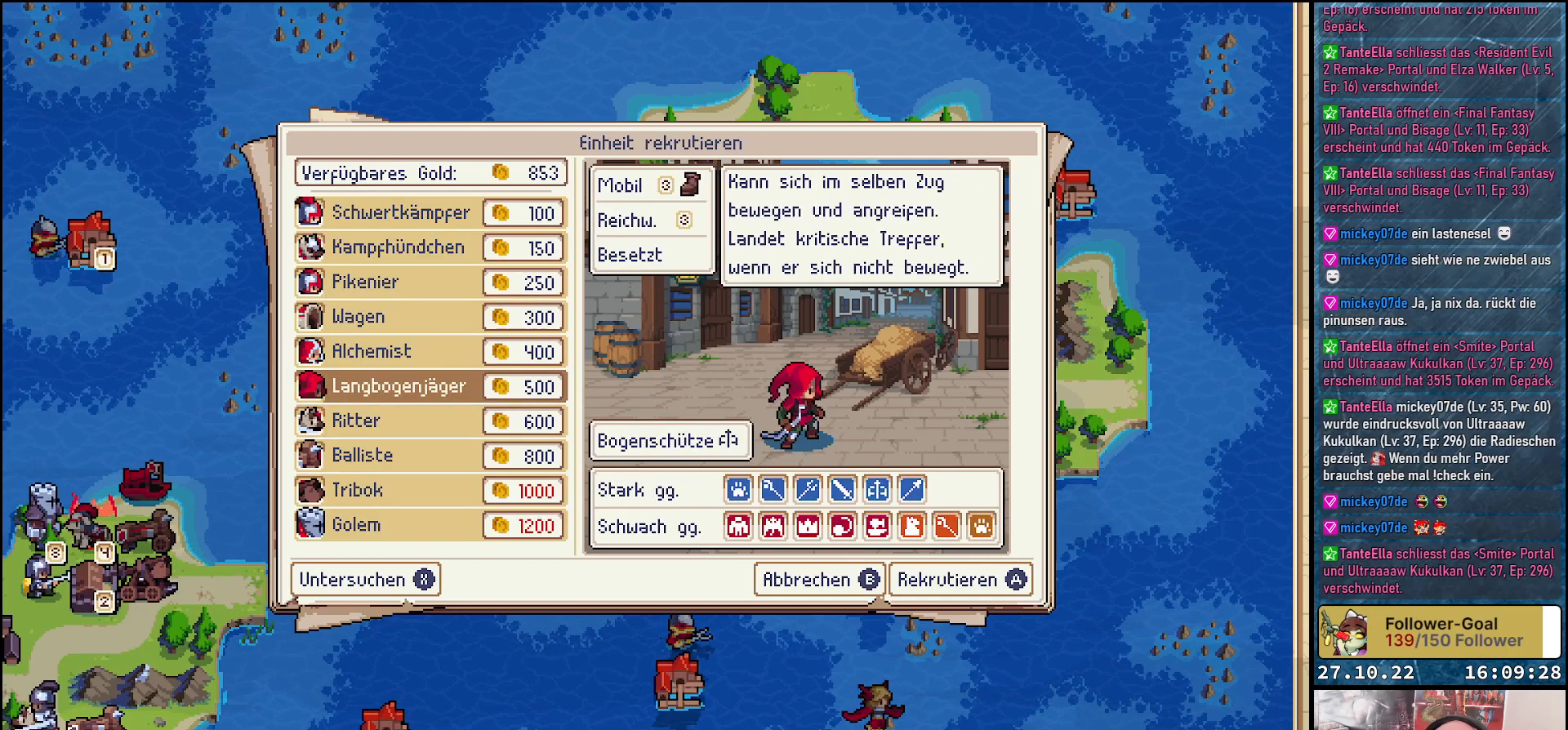
{"buttons": [], "right_stick": "center", "events": []}
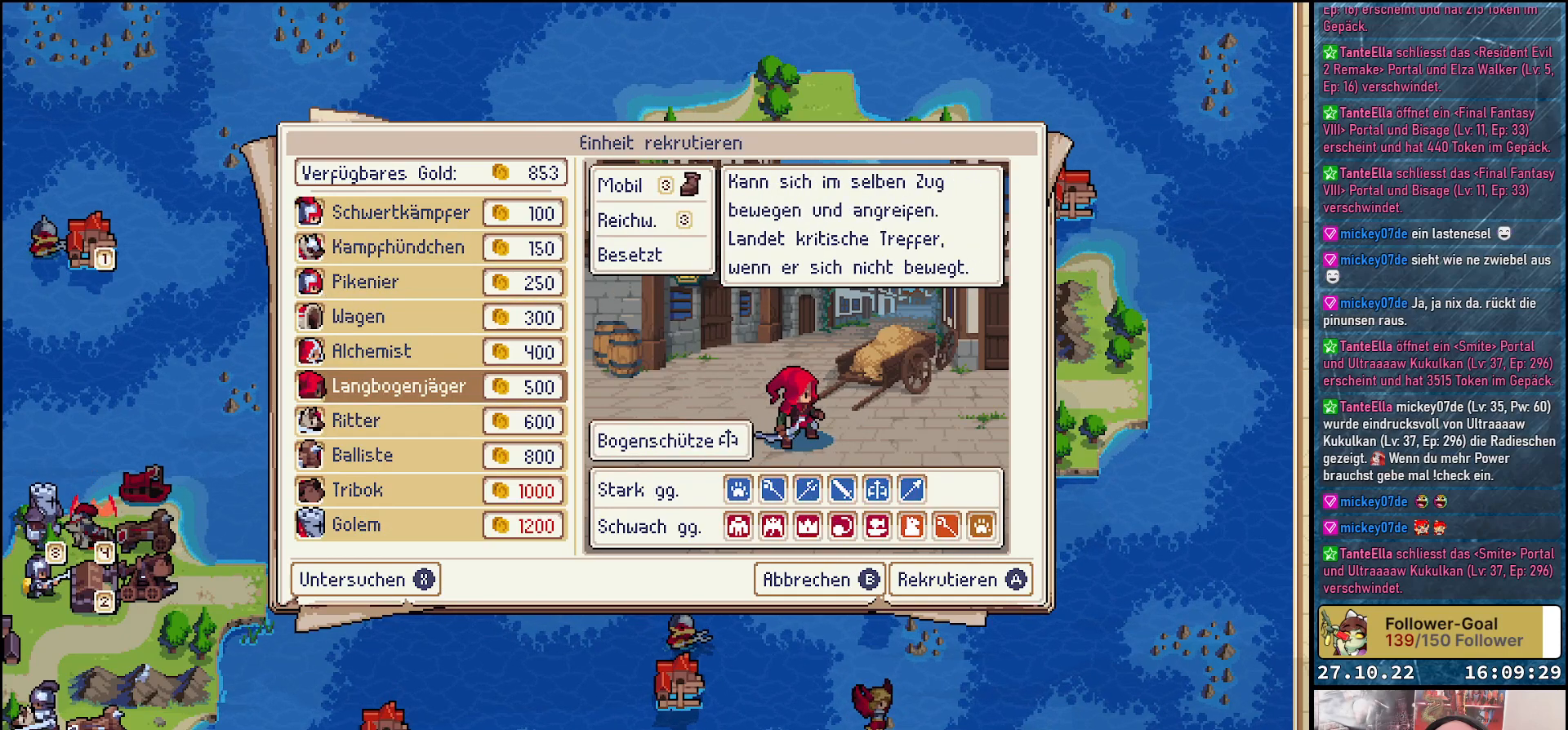
{"buttons": ["DPAD_UP"], "right_stick": "center", "events": [[483, "DPAD_UP", "down"]]}
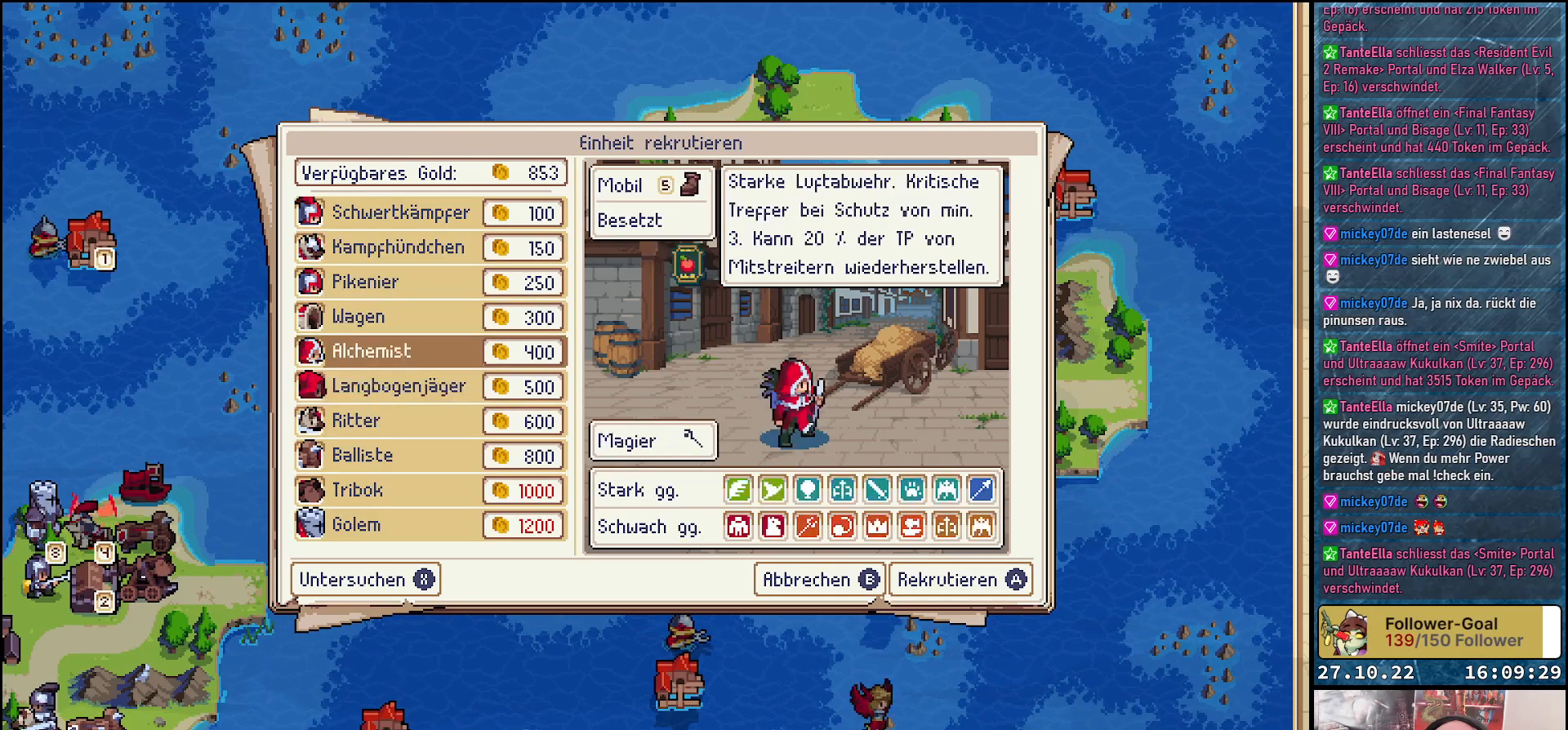
{"buttons": ["A"], "right_stick": "center", "events": [[100, "DPAD_UP", "up"], [383, "A", "down"]]}
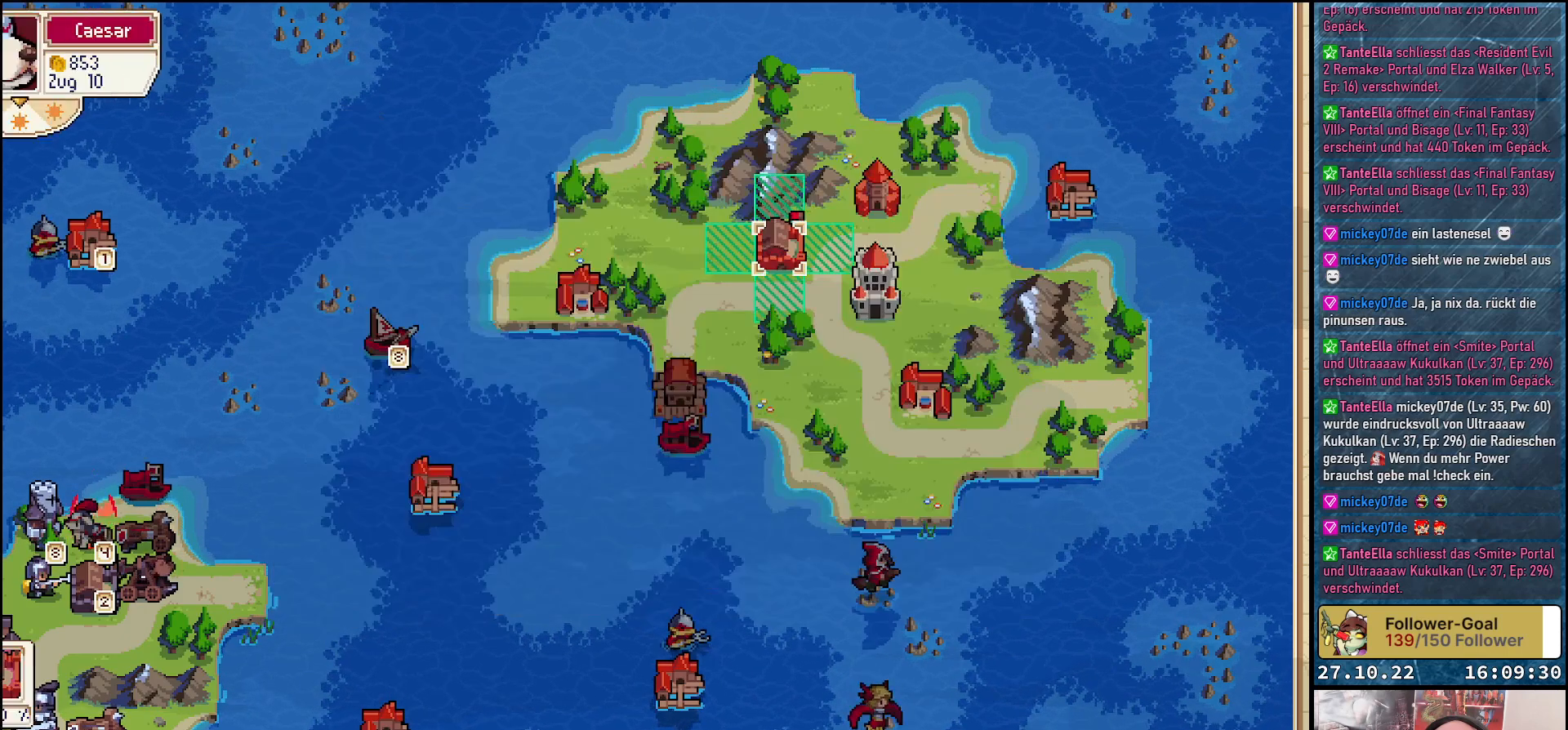
{"buttons": [], "right_stick": "center", "events": [[17, "A", "up"], [200, "DPAD_DOWN", "down"], [333, "DPAD_DOWN", "up"]]}
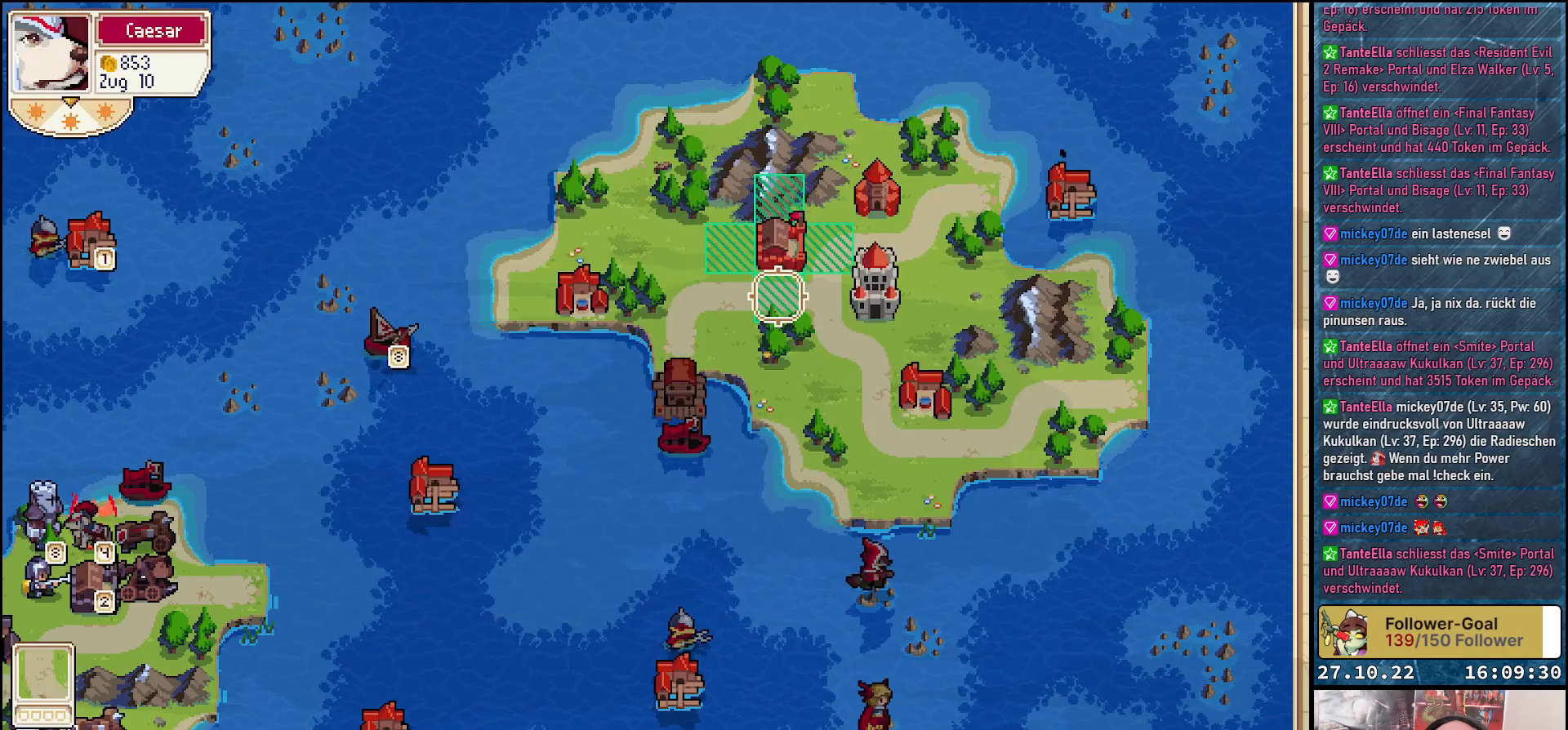
{"buttons": [], "right_stick": "center", "events": []}
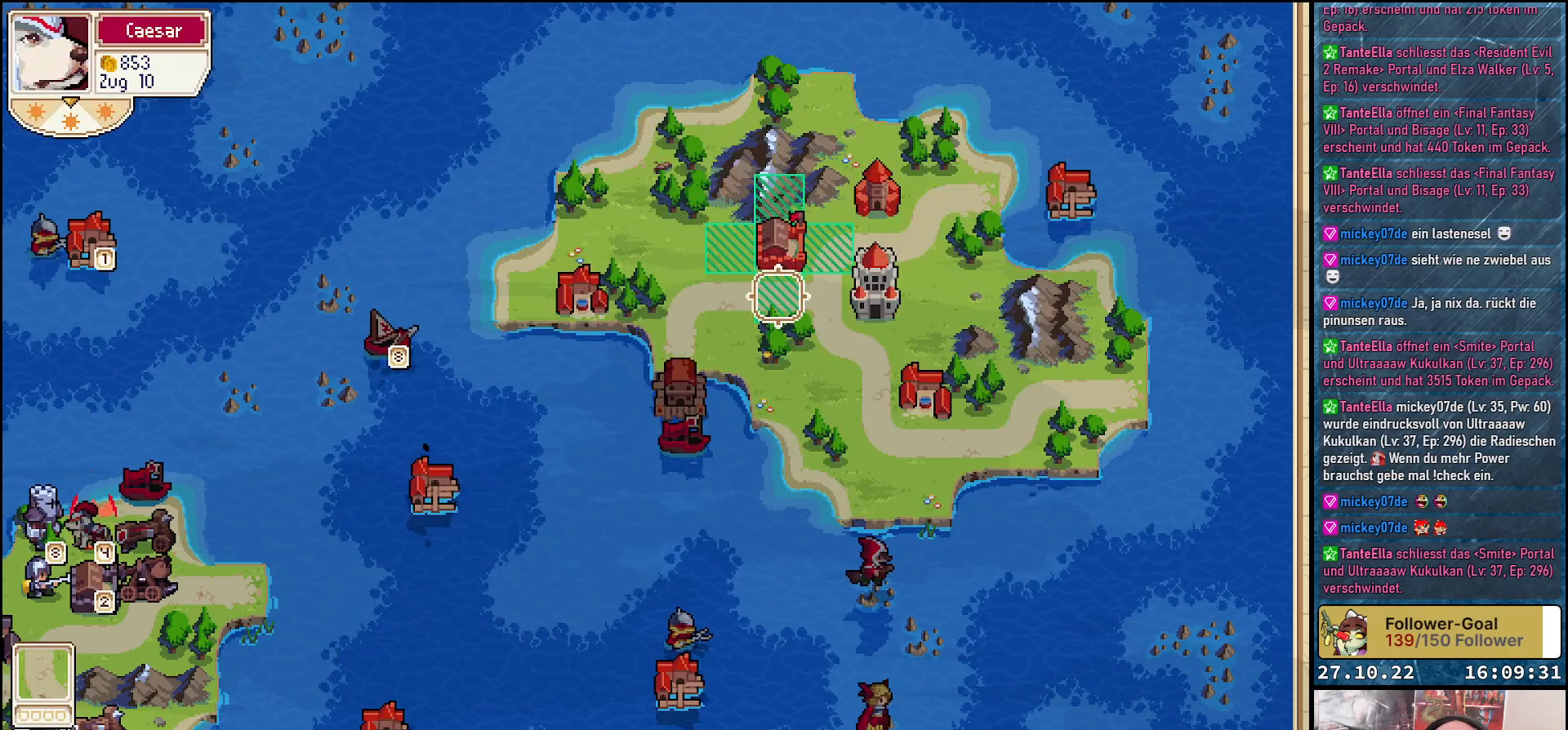
{"buttons": [], "right_stick": "center", "events": [[133, "A", "down"], [233, "A", "up"]]}
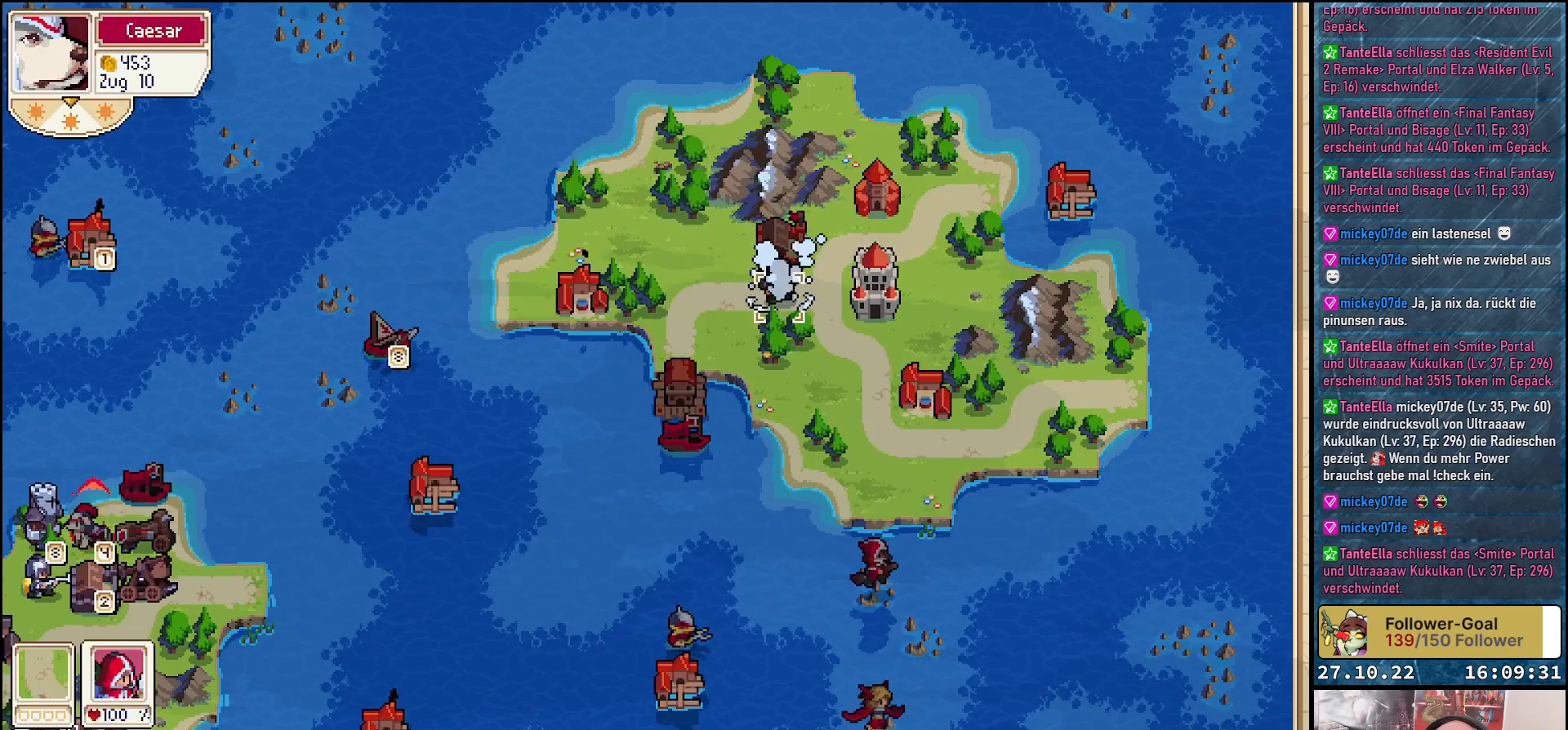
{"buttons": [], "right_stick": "center", "events": []}
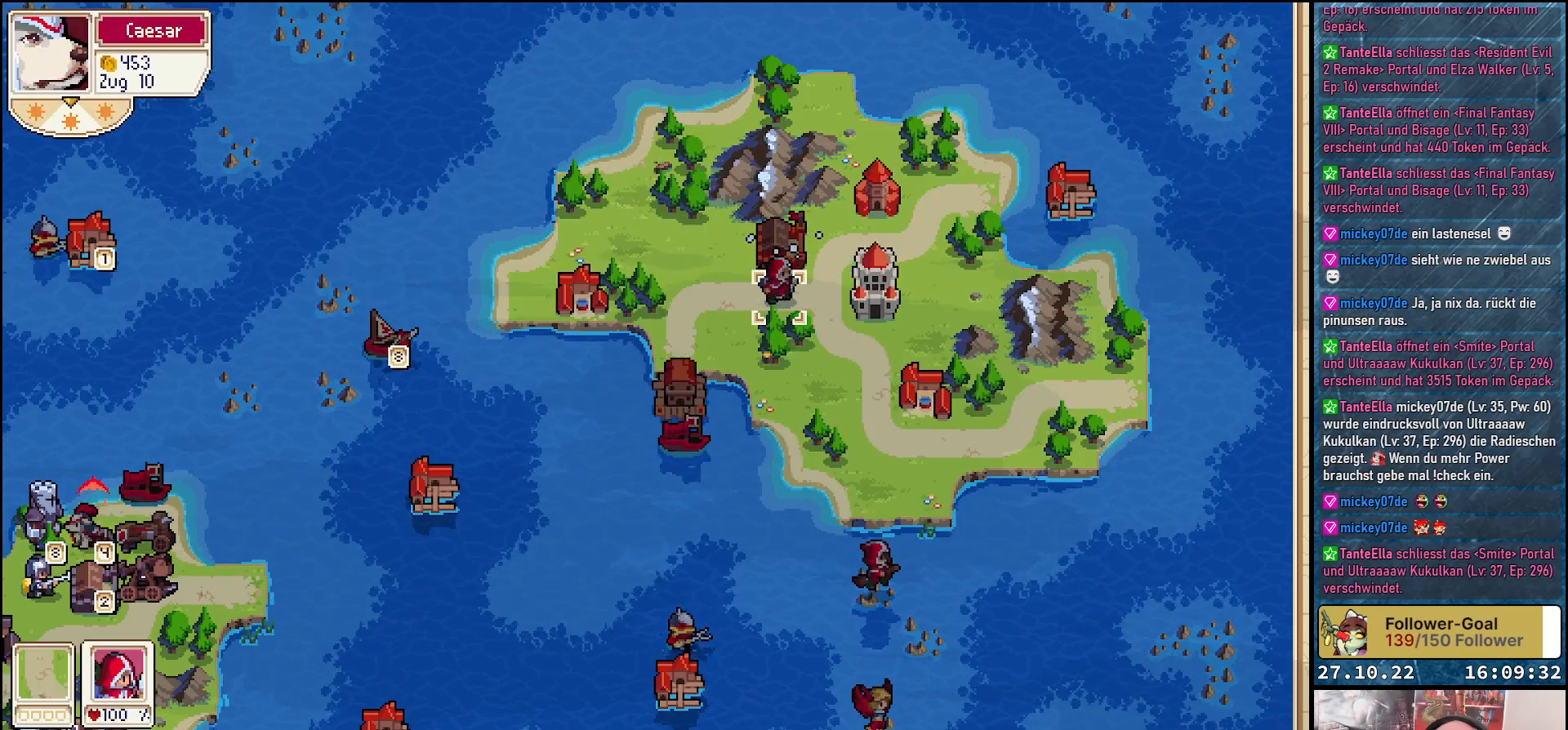
{"buttons": [], "right_stick": "center", "events": [[200, "R1", "down"], [367, "R1", "up"]]}
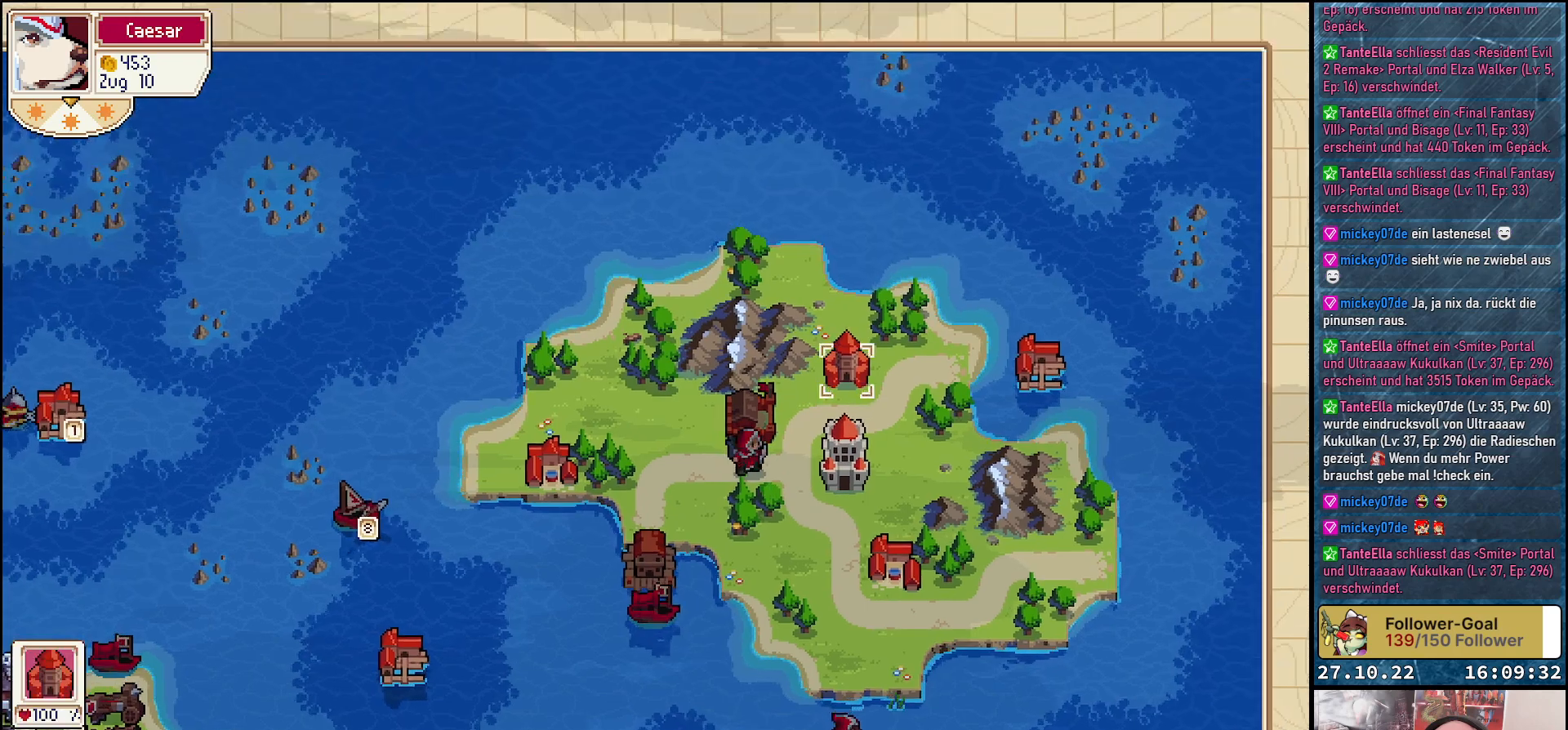
{"buttons": [], "right_stick": "center", "events": []}
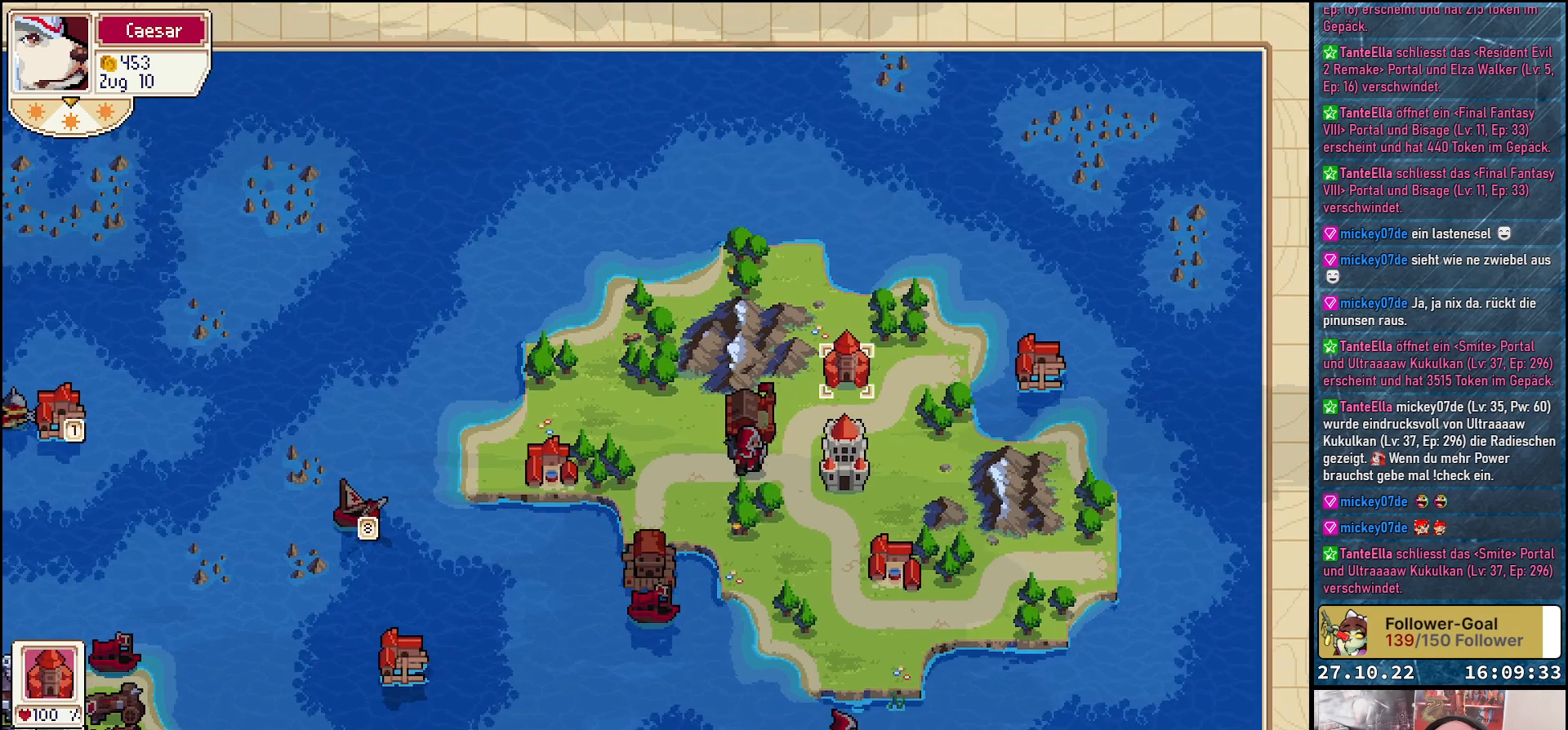
{"buttons": ["DPAD_RIGHT"], "right_stick": "center", "events": [[467, "DPAD_RIGHT", "down"]]}
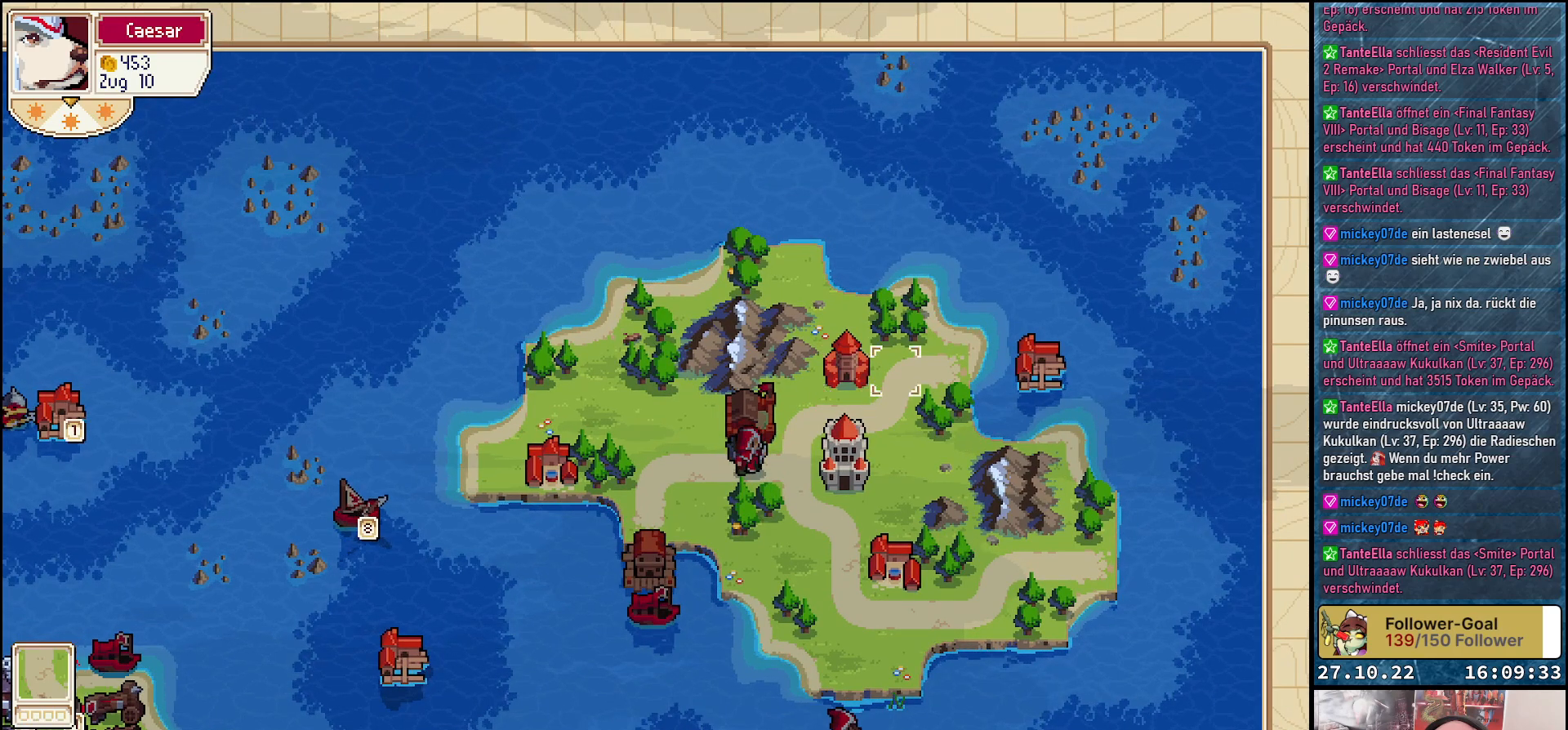
{"buttons": ["A"], "right_stick": "center", "events": [[100, "DPAD_RIGHT", "up"], [133, "A", "down"], [233, "A", "up"], [483, "A", "down"]]}
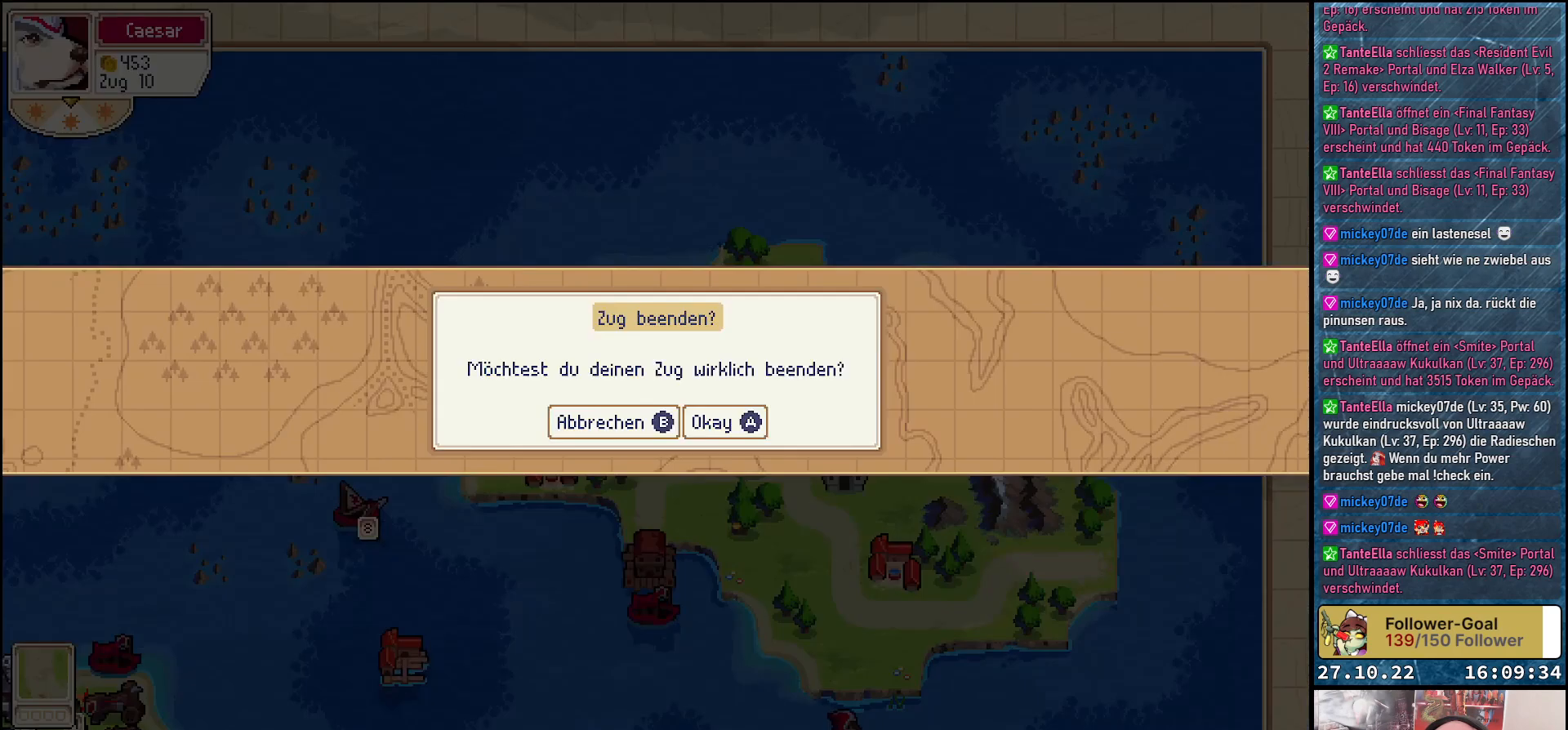
{"buttons": [], "right_stick": "center", "events": [[67, "A", "up"], [383, "A", "down"], [483, "A", "up"]]}